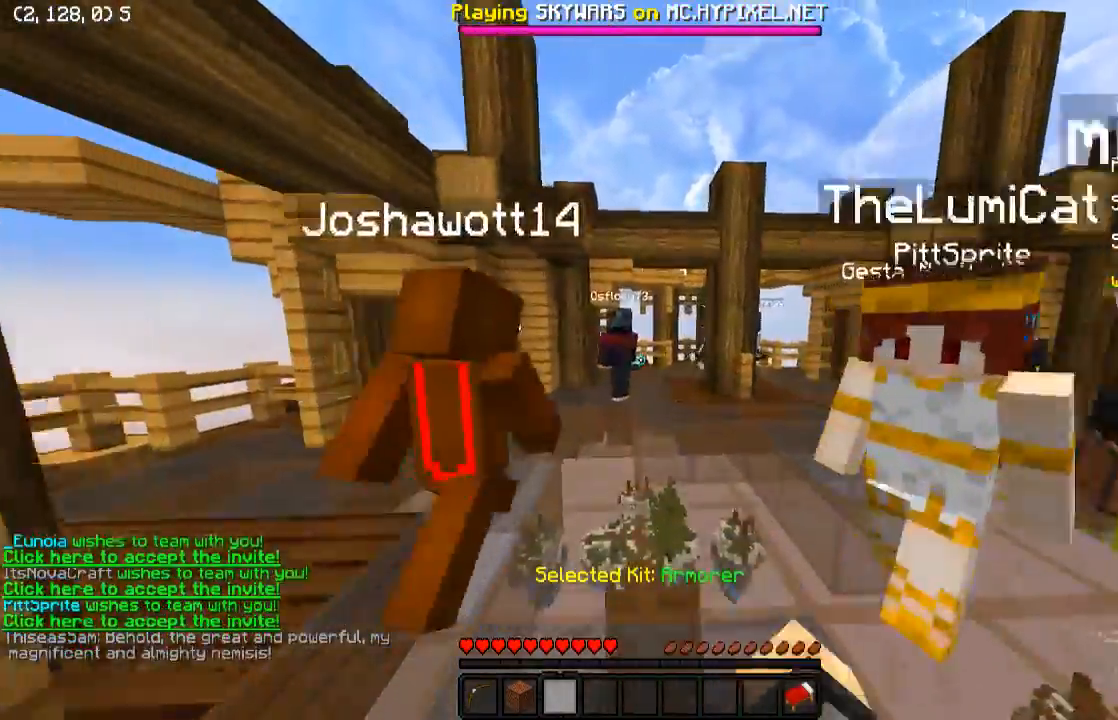
Gameplay with keyboard; each line is a JSON object with the keys held at the frame after it. "events" lists presses ("down") and releases ("up") of "a", "d", "s" and "w" between this image and that frame as [ms after this image, input, new state], when the widget could be followed in between. No other keys are recorded. Mouse input is not recorded.
{"keys": ["w"], "events": []}
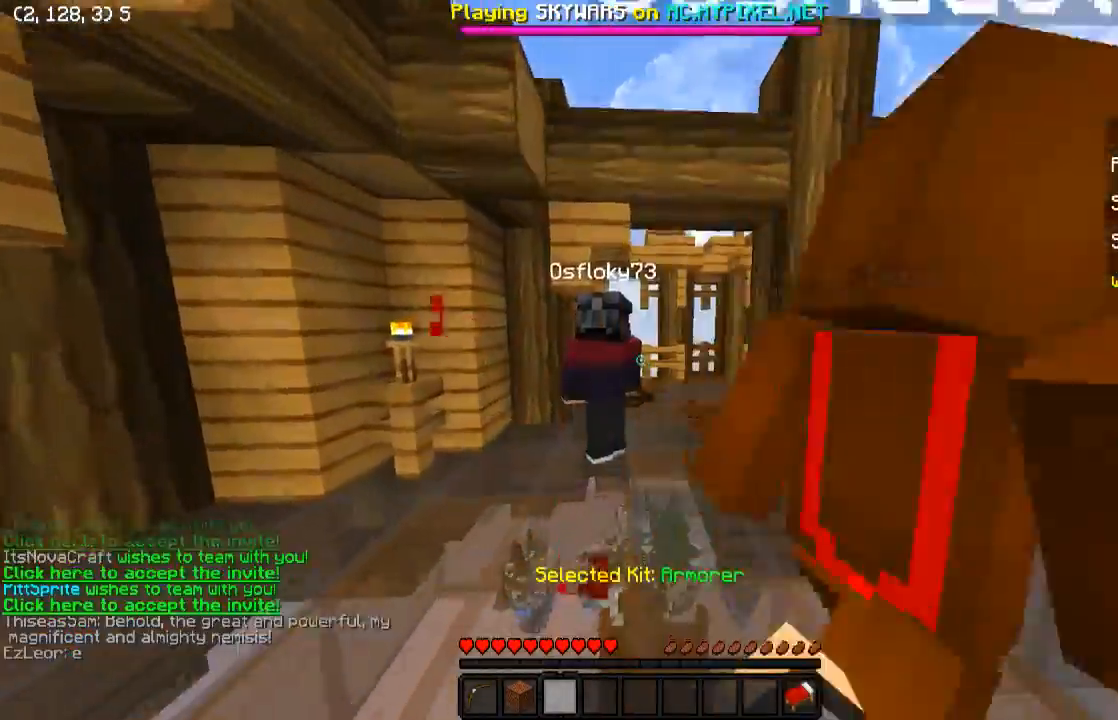
{"keys": ["w"], "events": []}
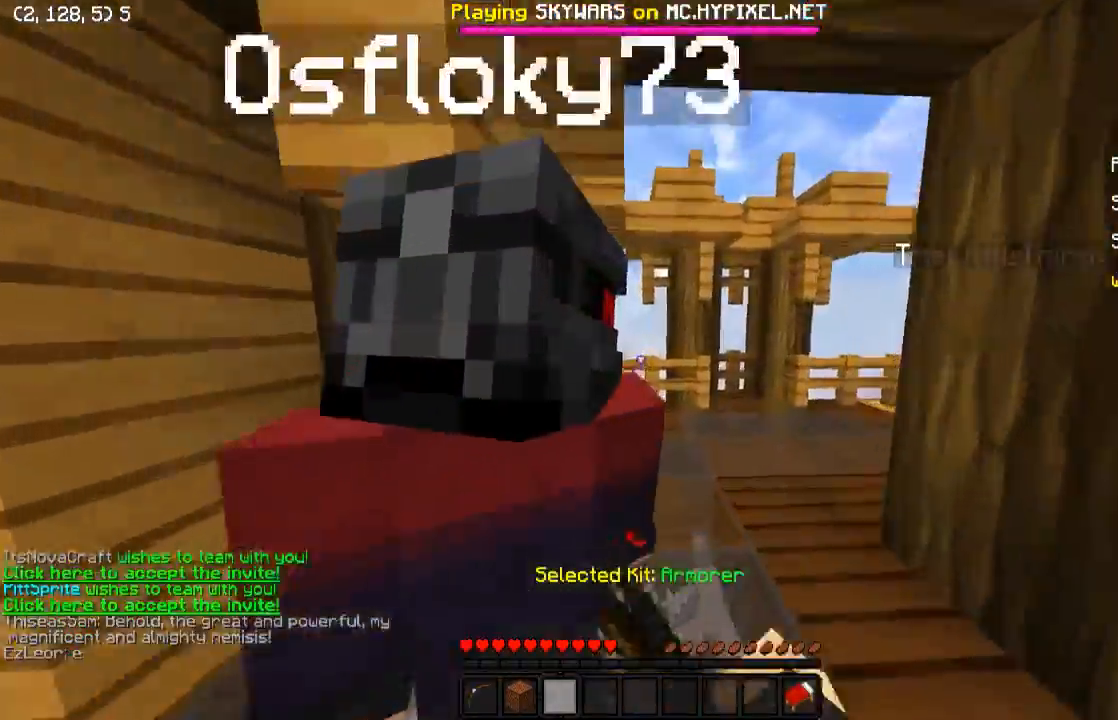
{"keys": ["w"], "events": [[133, "d", "down"], [267, "d", "up"]]}
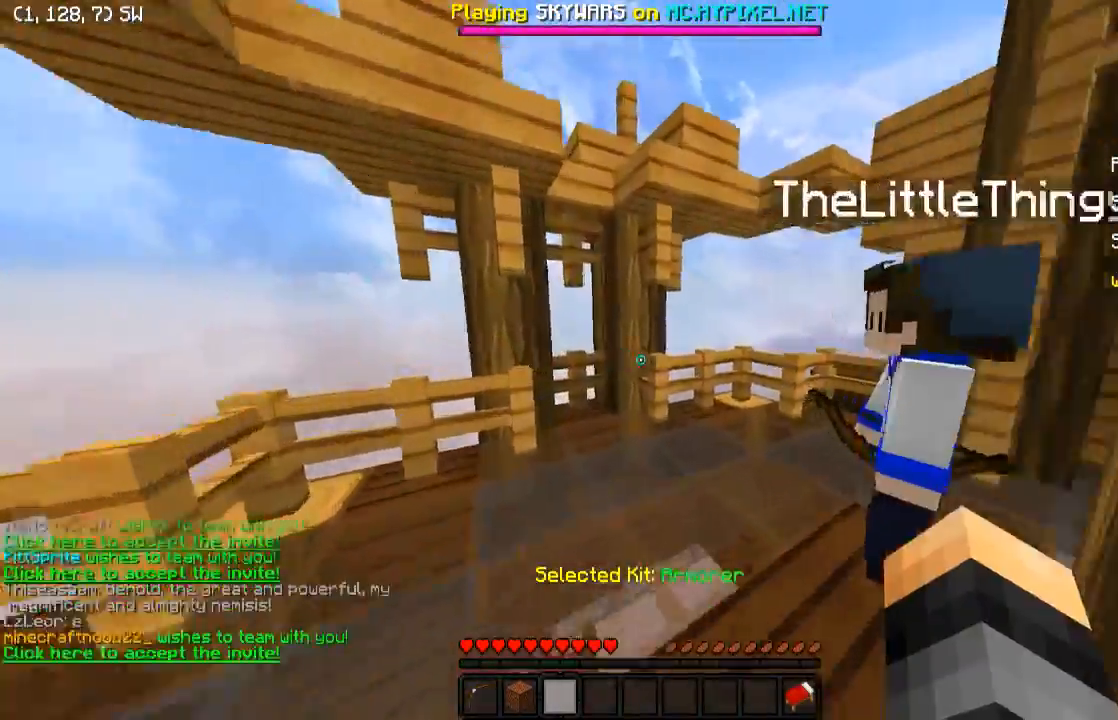
{"keys": ["w"], "events": []}
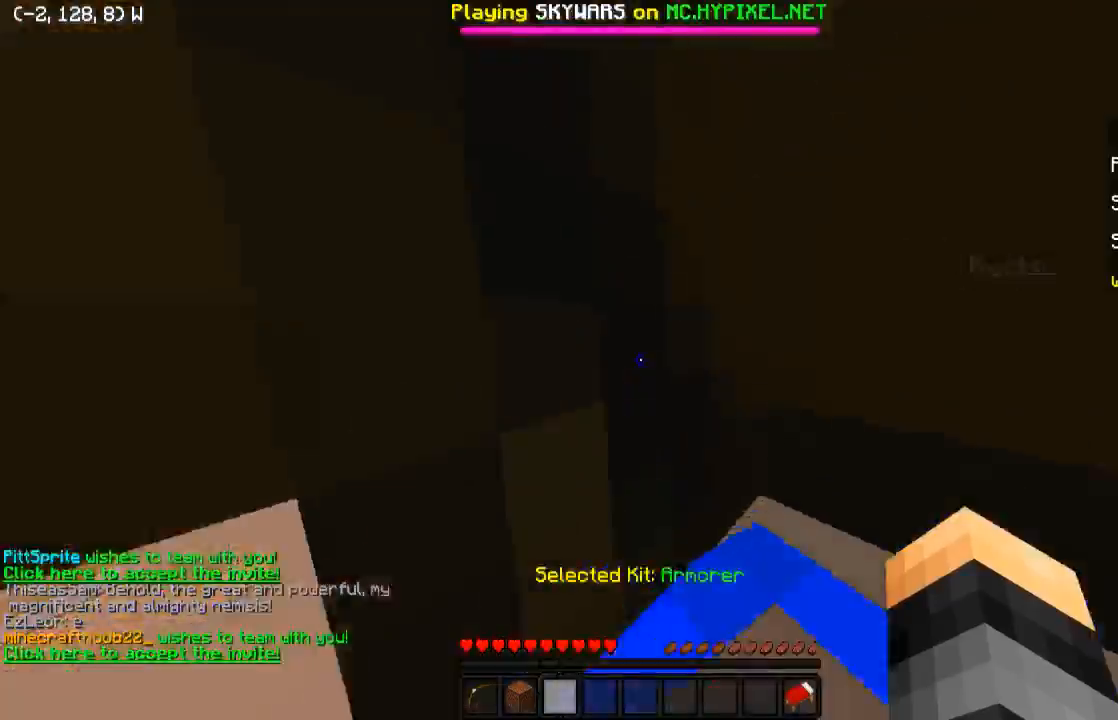
{"keys": ["d", "w"], "events": [[133, "d", "down"], [333, "d", "up"], [433, "d", "down"]]}
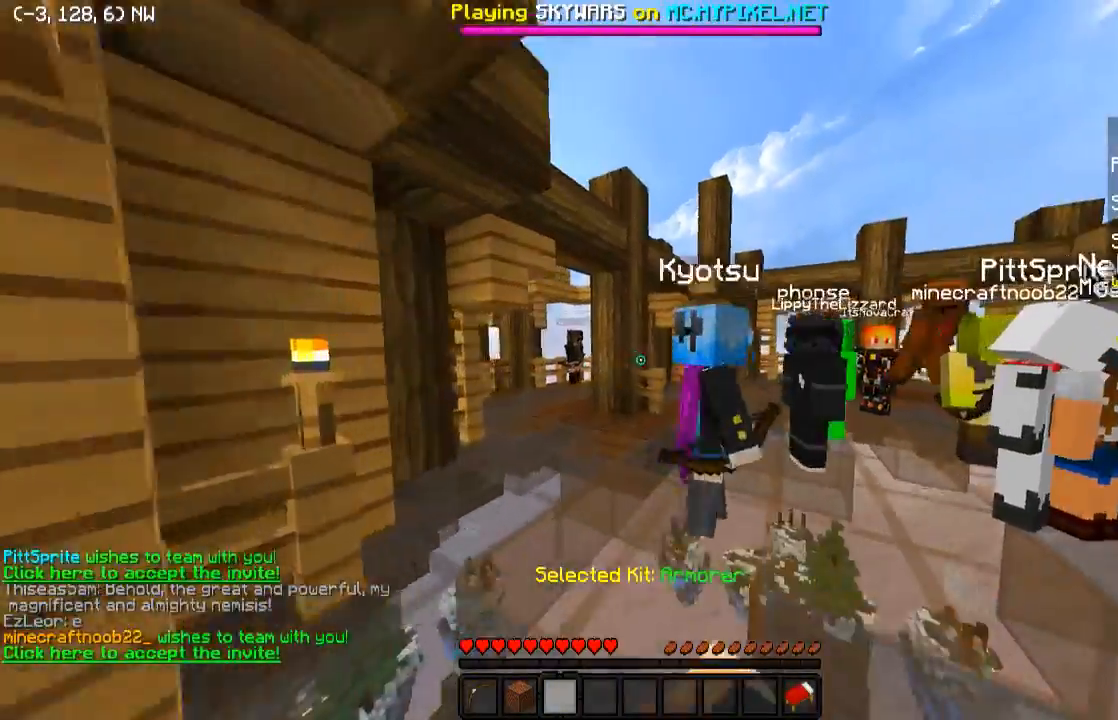
{"keys": ["d", "w"], "events": [[83, "d", "up"], [333, "d", "down"]]}
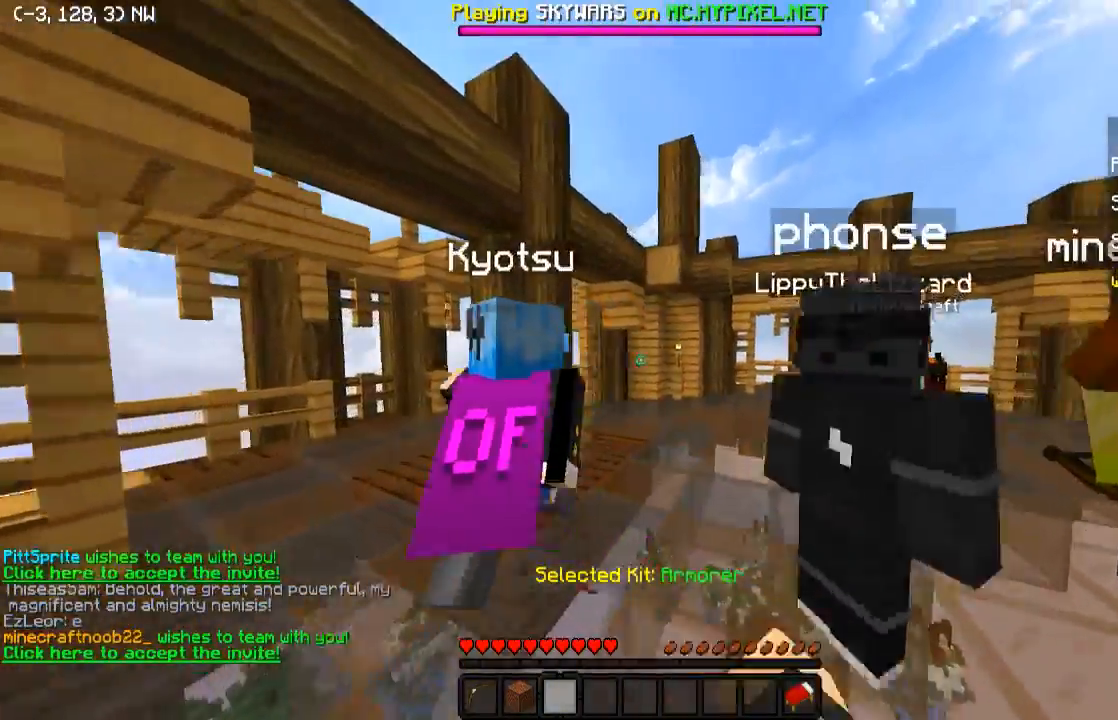
{"keys": ["d", "w"], "events": []}
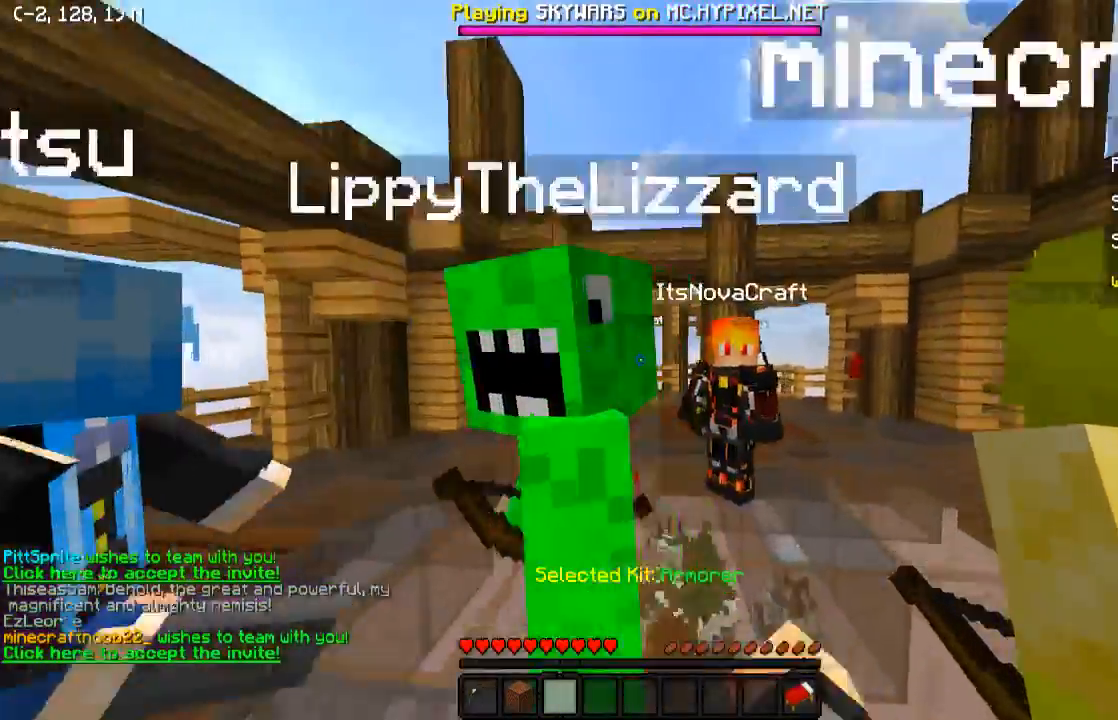
{"keys": ["d", "w"], "events": []}
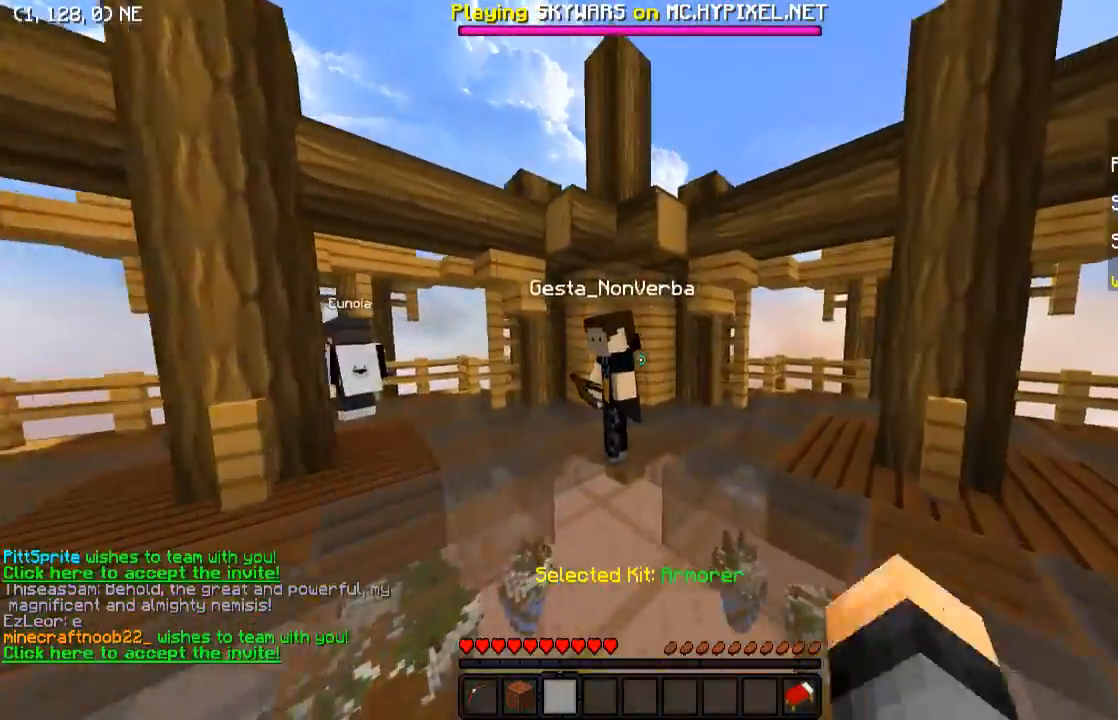
{"keys": ["d", "w"], "events": []}
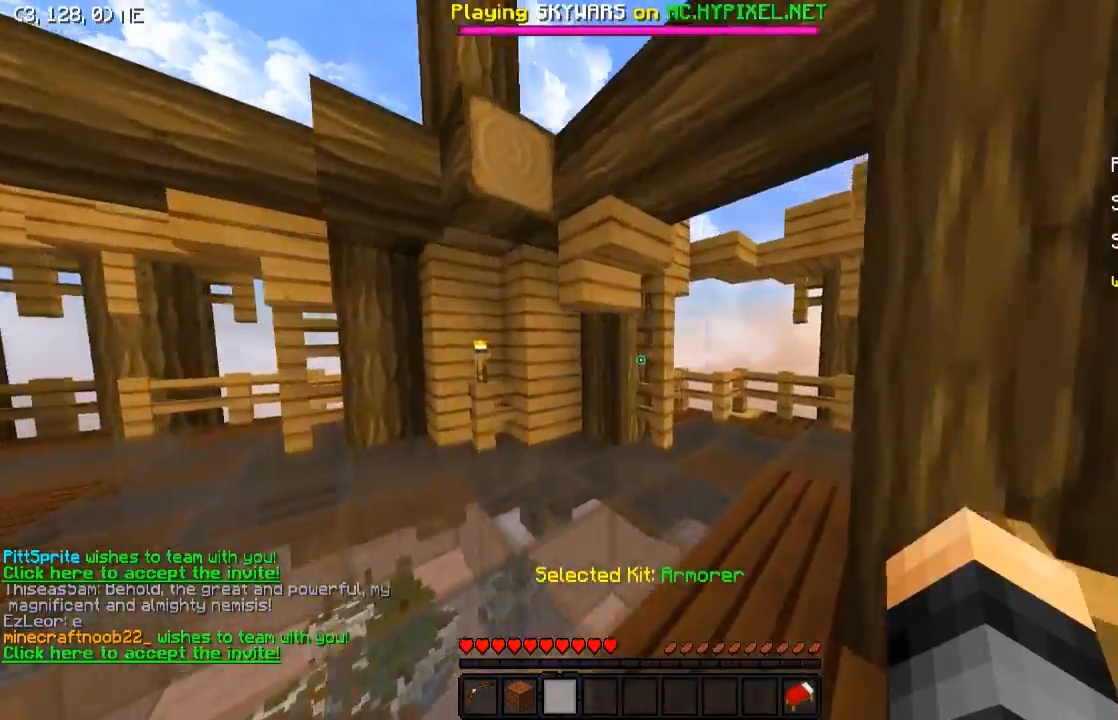
{"keys": ["w"], "events": [[283, "d", "up"]]}
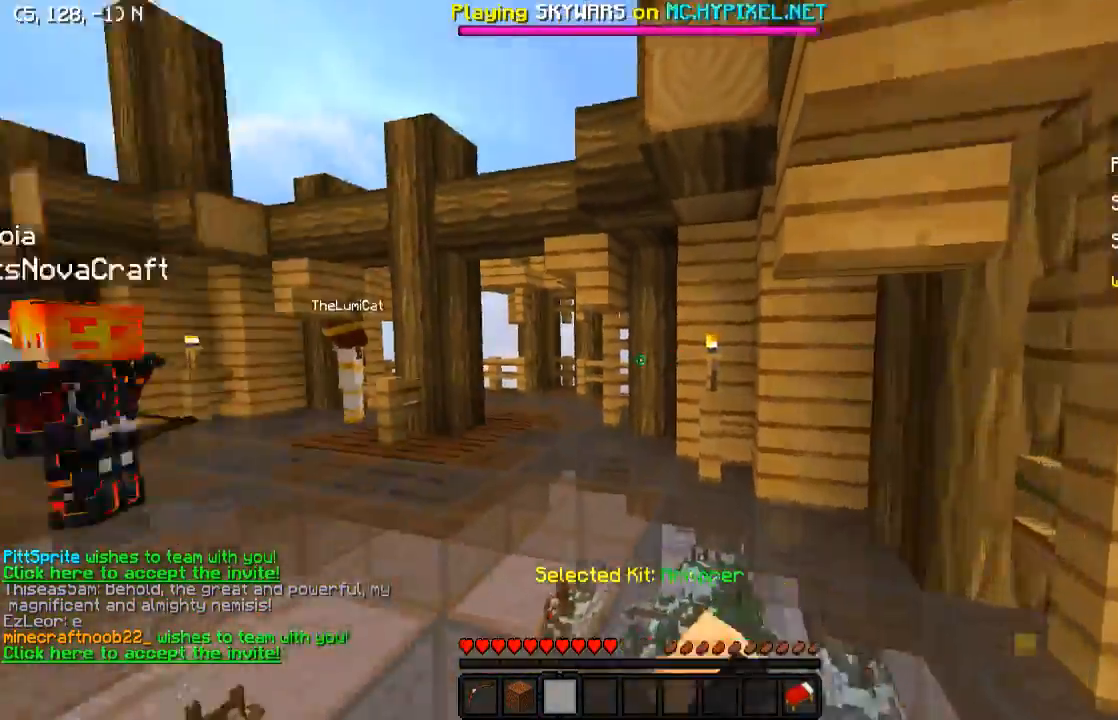
{"keys": ["a", "s"], "events": [[33, "d", "down"], [83, "w", "up"], [283, "s", "down"], [383, "d", "up"], [433, "a", "down"]]}
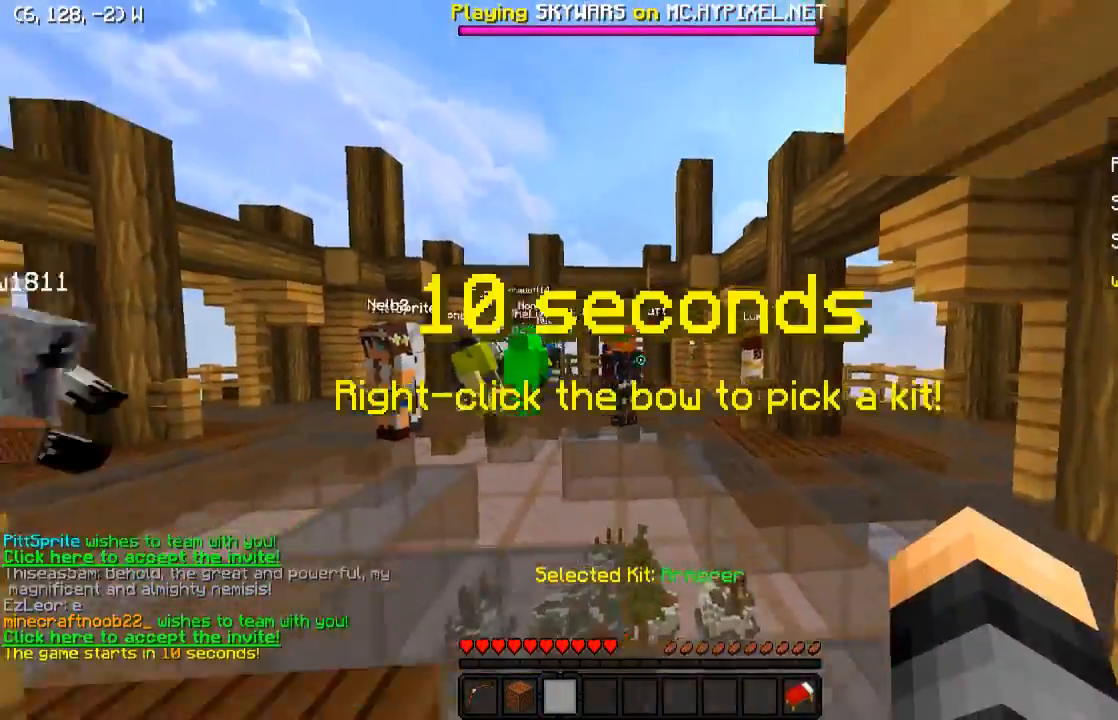
{"keys": ["a", "s"], "events": []}
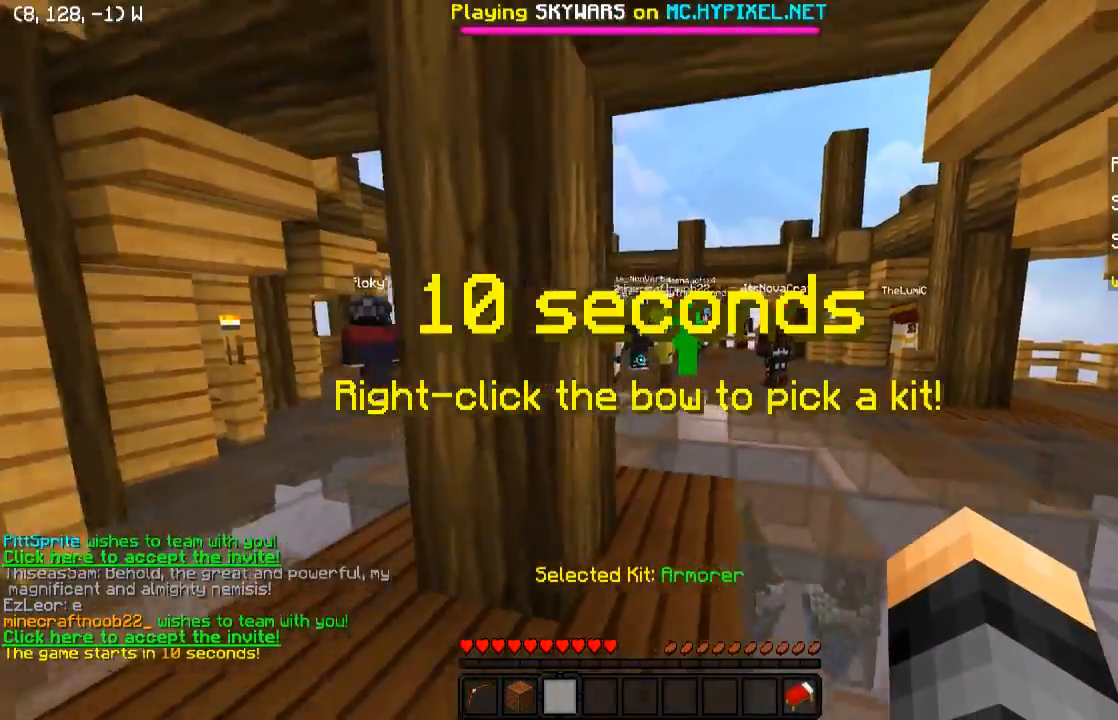
{"keys": [], "events": [[83, "a", "up"], [83, "s", "up"]]}
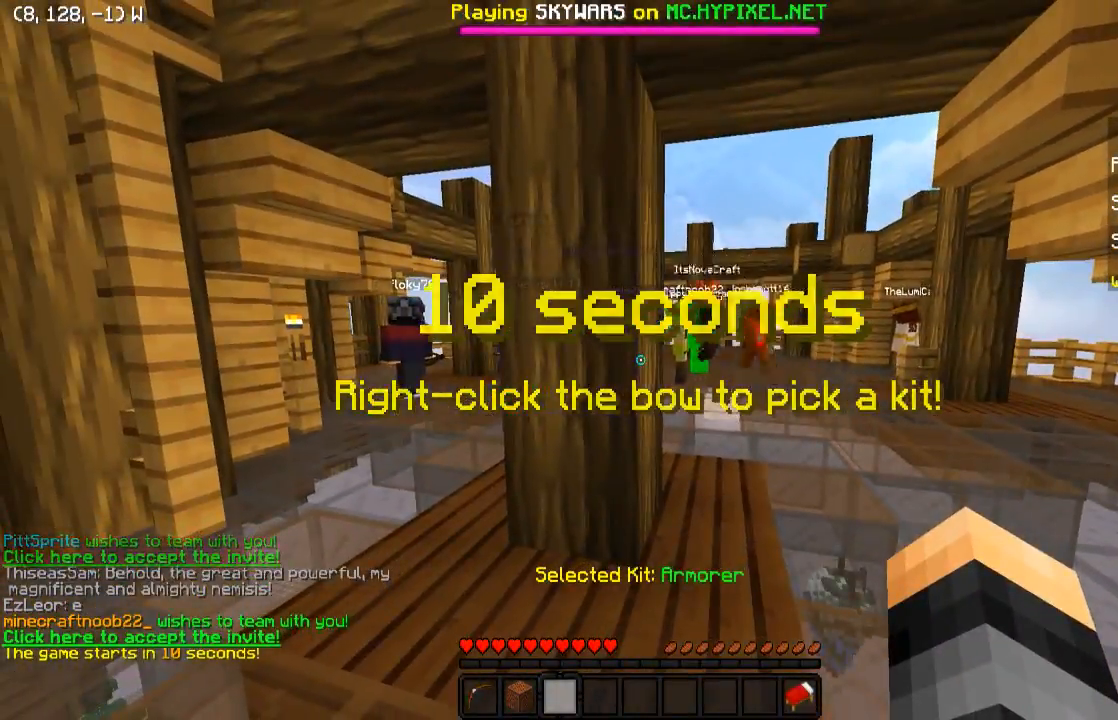
{"keys": [], "events": []}
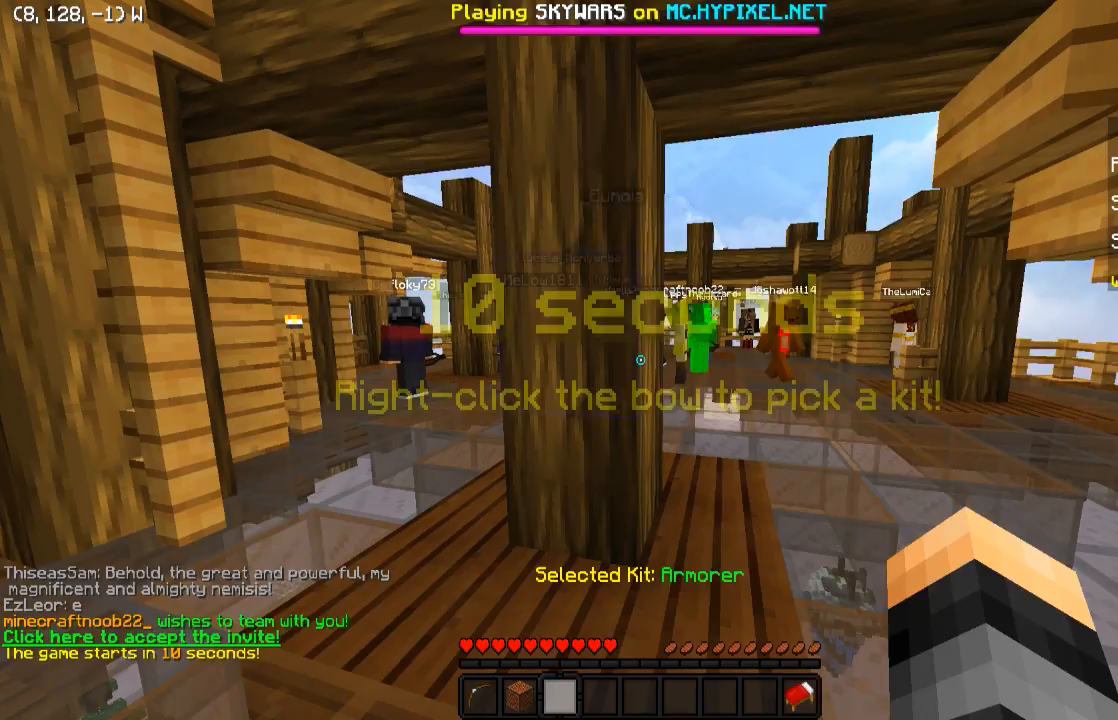
{"keys": [], "events": []}
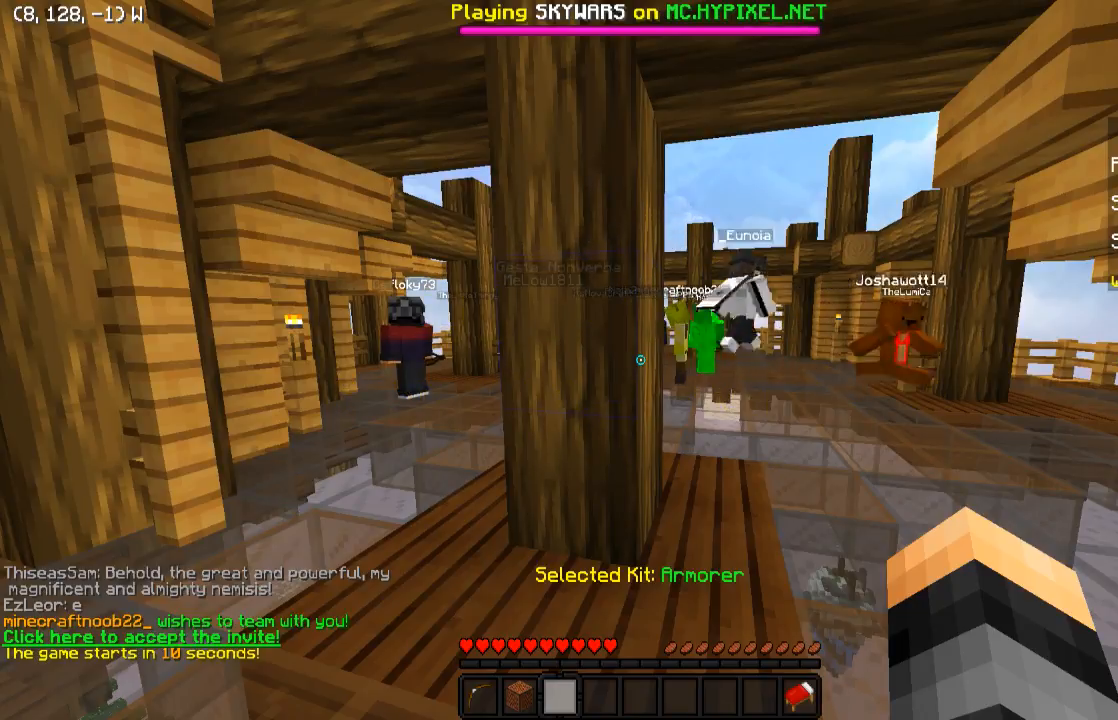
{"keys": [], "events": []}
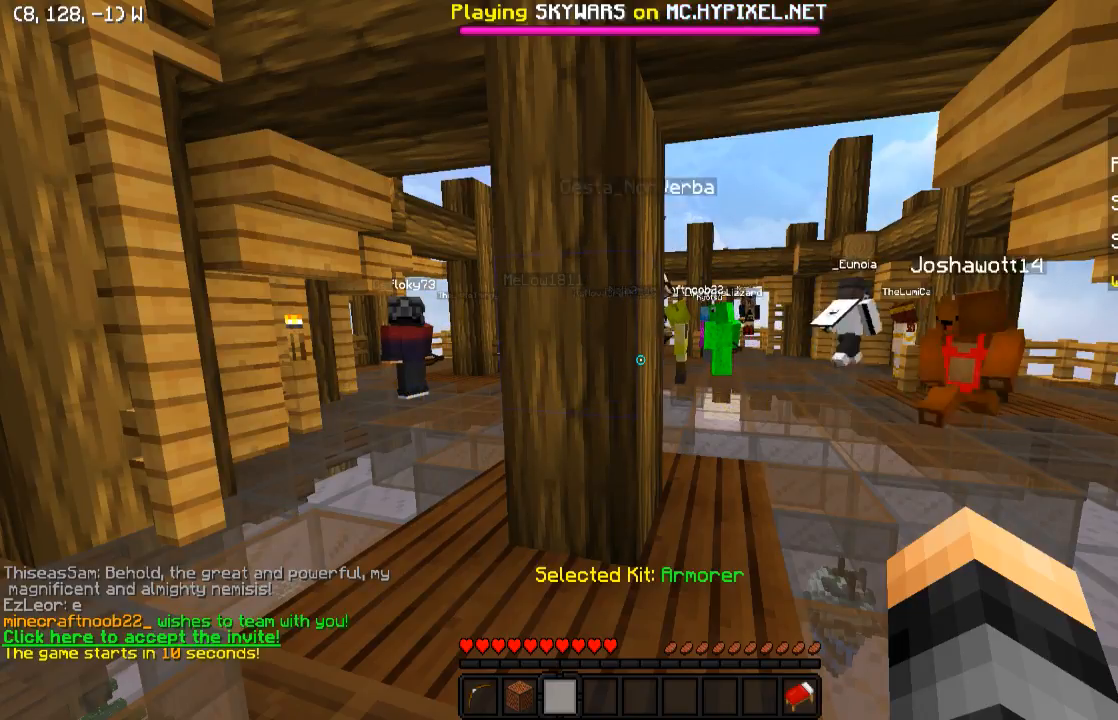
{"keys": [], "events": []}
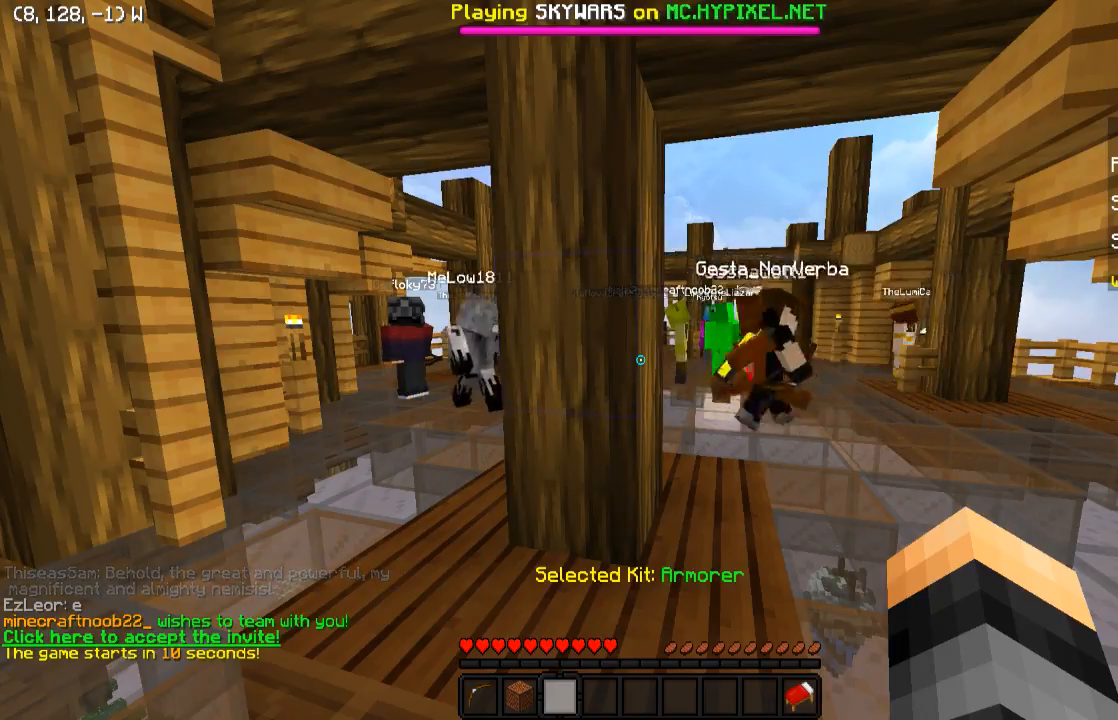
{"keys": [], "events": []}
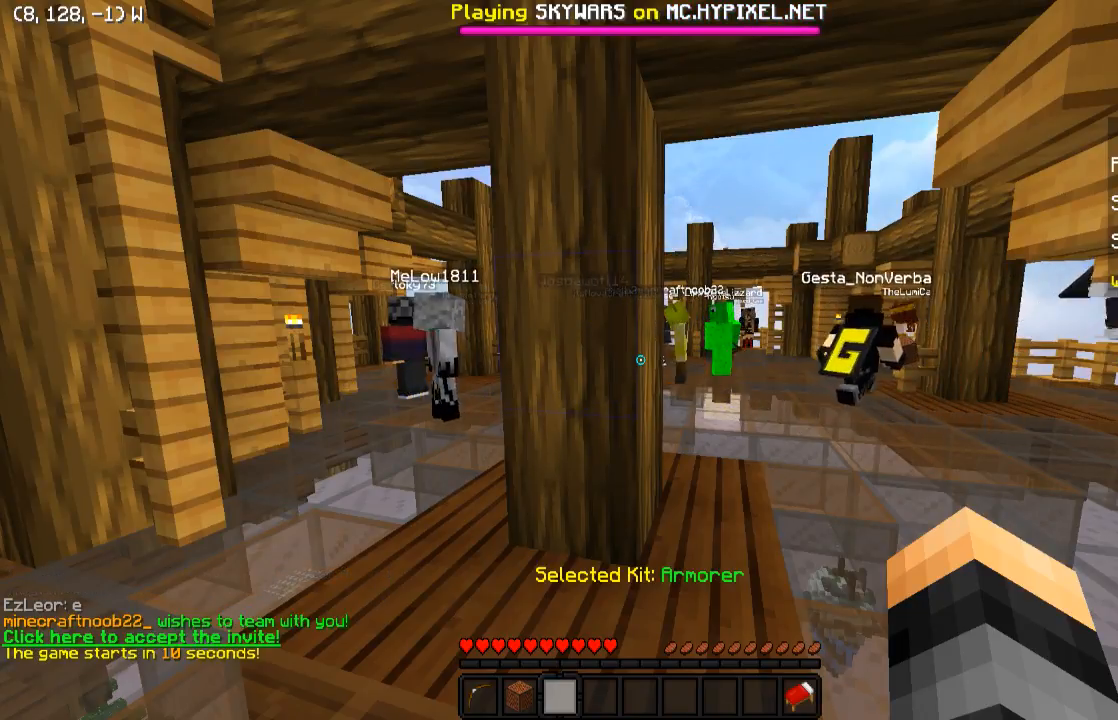
{"keys": [], "events": []}
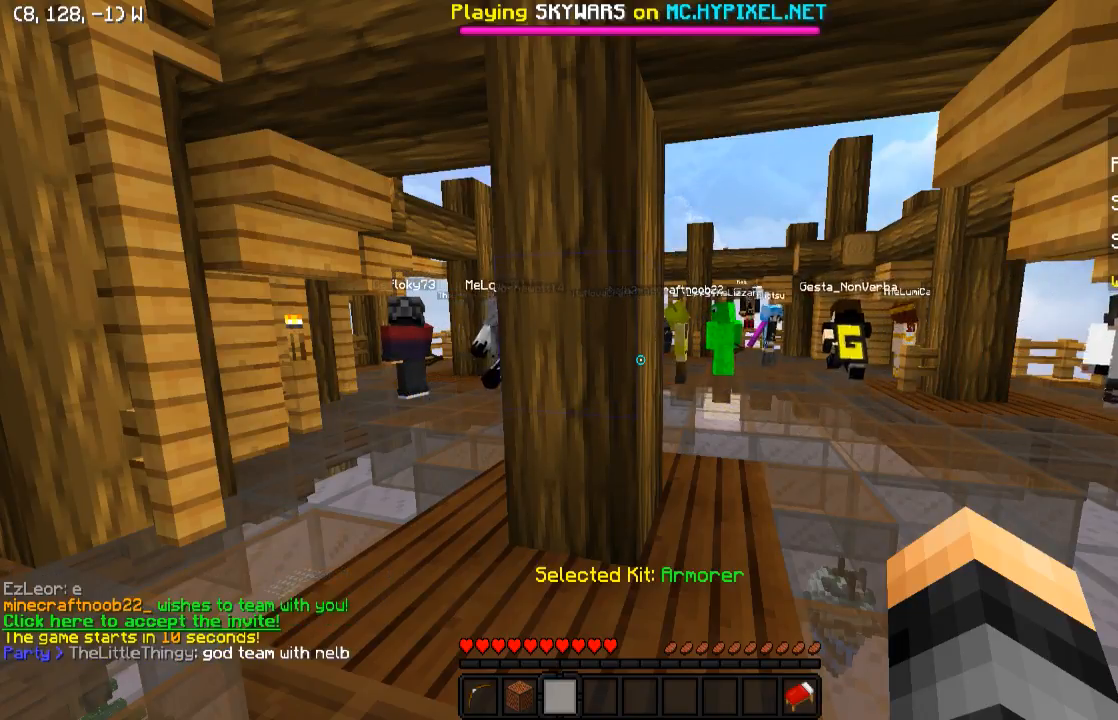
{"keys": [], "events": []}
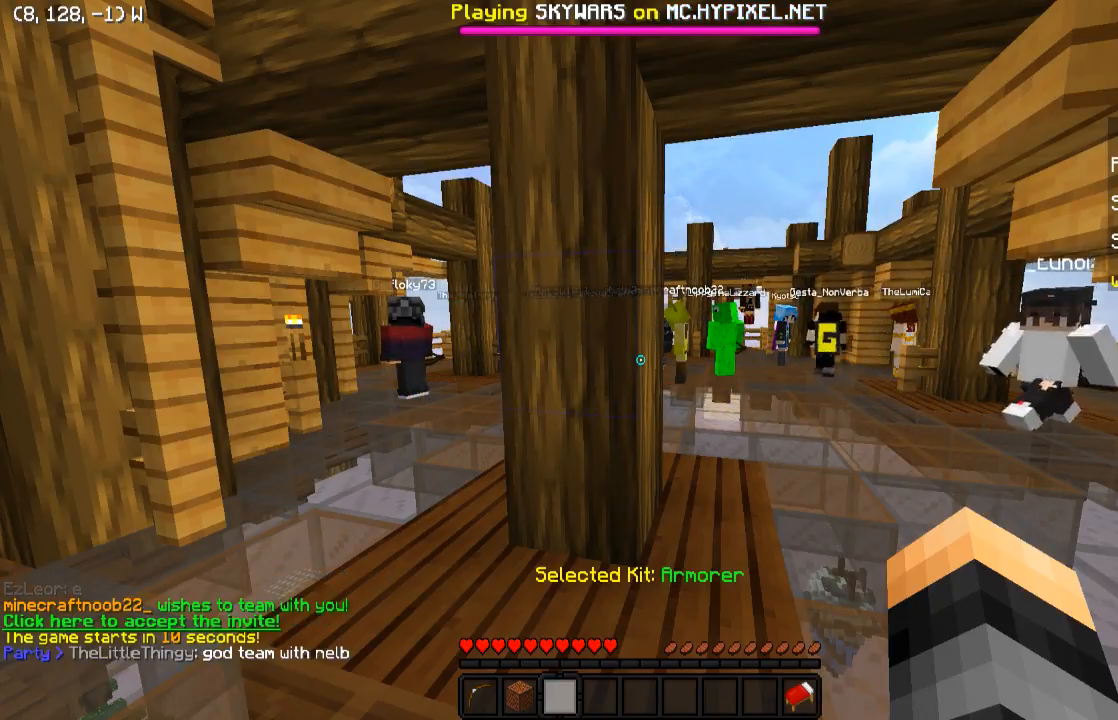
{"keys": [], "events": []}
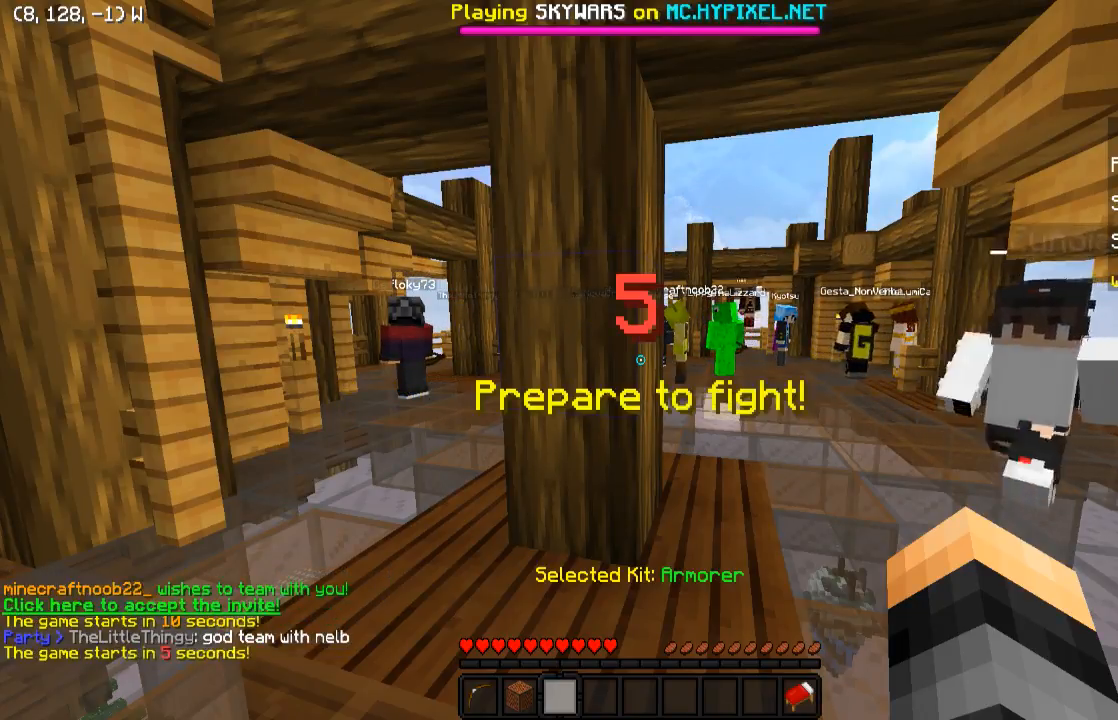
{"keys": [], "events": []}
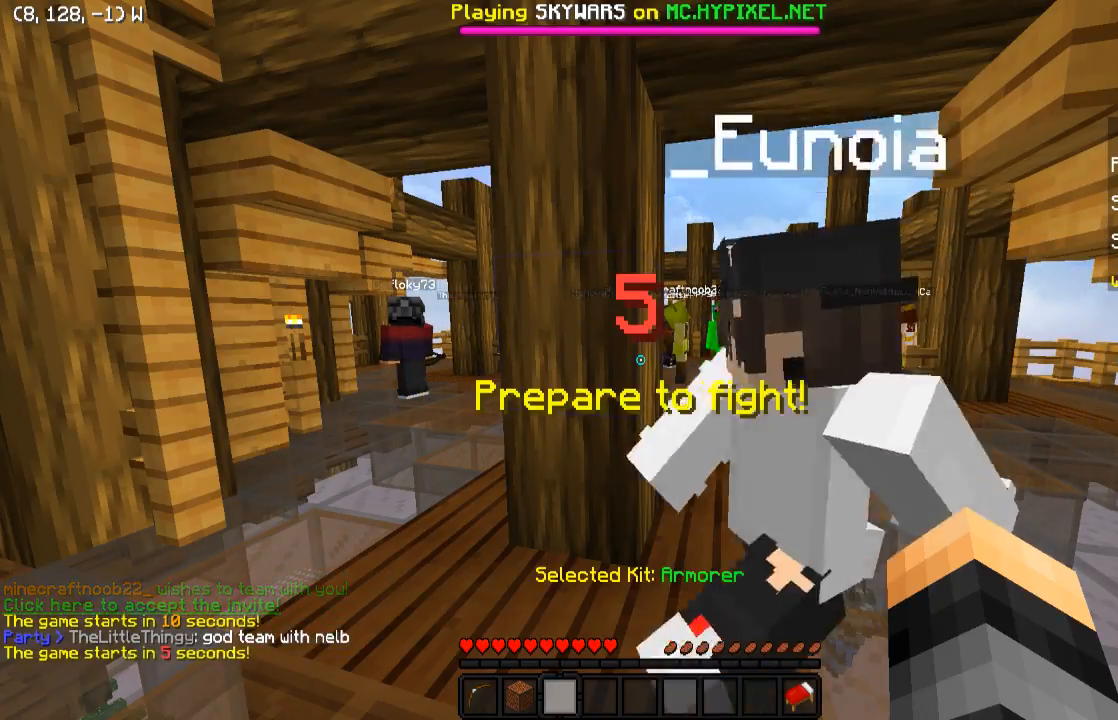
{"keys": ["a", "s"], "events": [[283, "s", "down"], [383, "a", "down"]]}